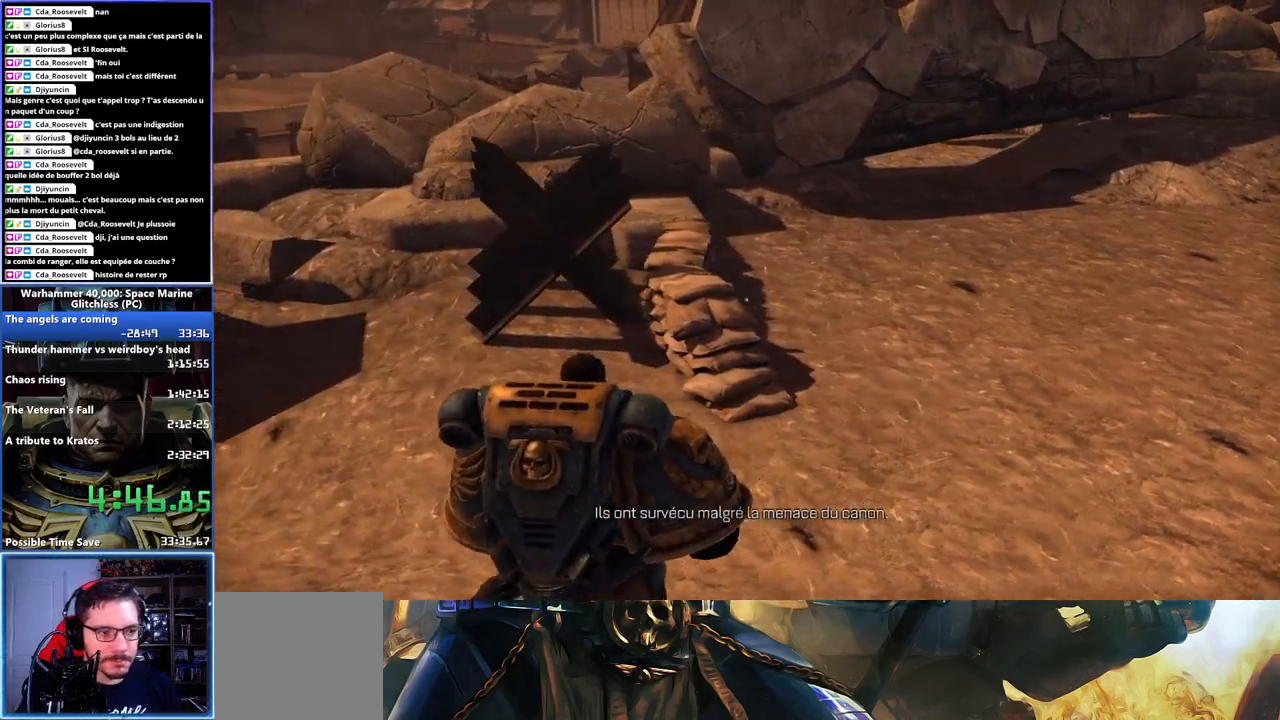
Gameplay with a controller (Xbox layout); each line is a JSON object with the inputs held at the frame after it. "button_events" lists button changes between this image and that frame as [ms after this image, input, new state], when the widget could be followed in between (sticks are given only as held states). This document gives stick clicks only as held states, not as events. Not read: L1 R1.
{"buttons": ["L3"], "left_stick": "left", "right_stick": "down-right", "button_events": []}
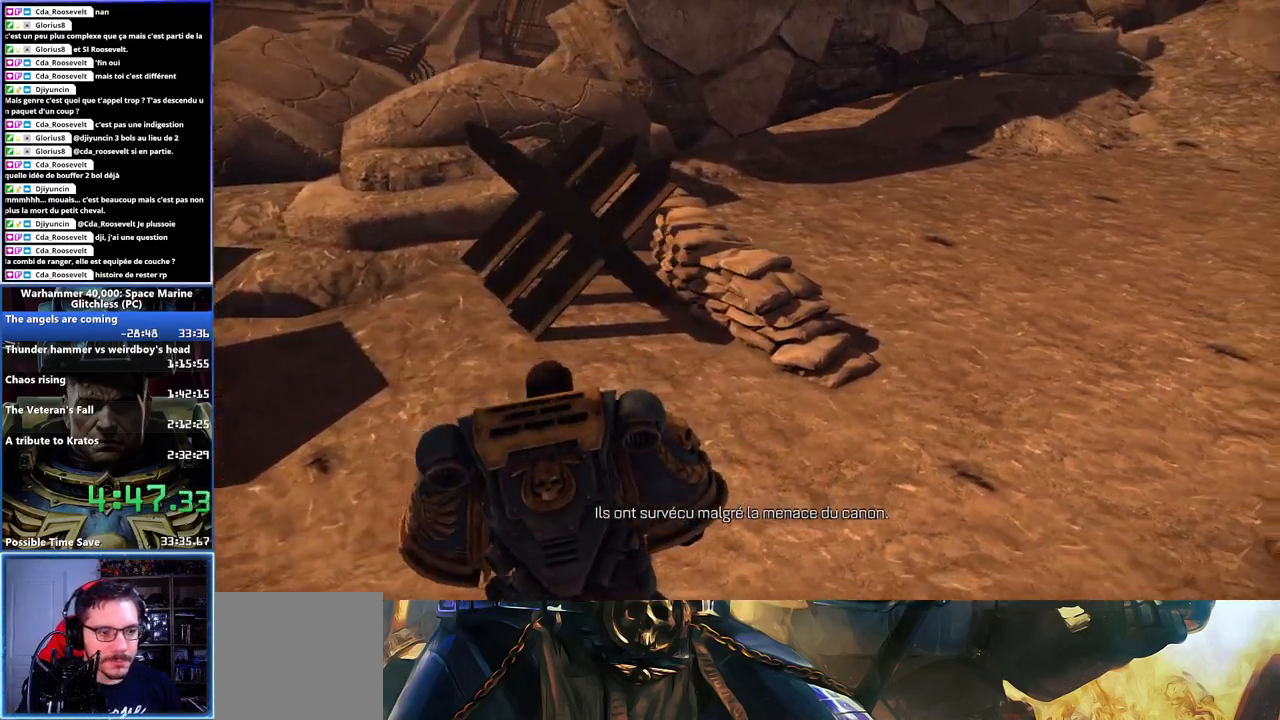
{"buttons": ["L3"], "left_stick": "left", "right_stick": "center", "button_events": []}
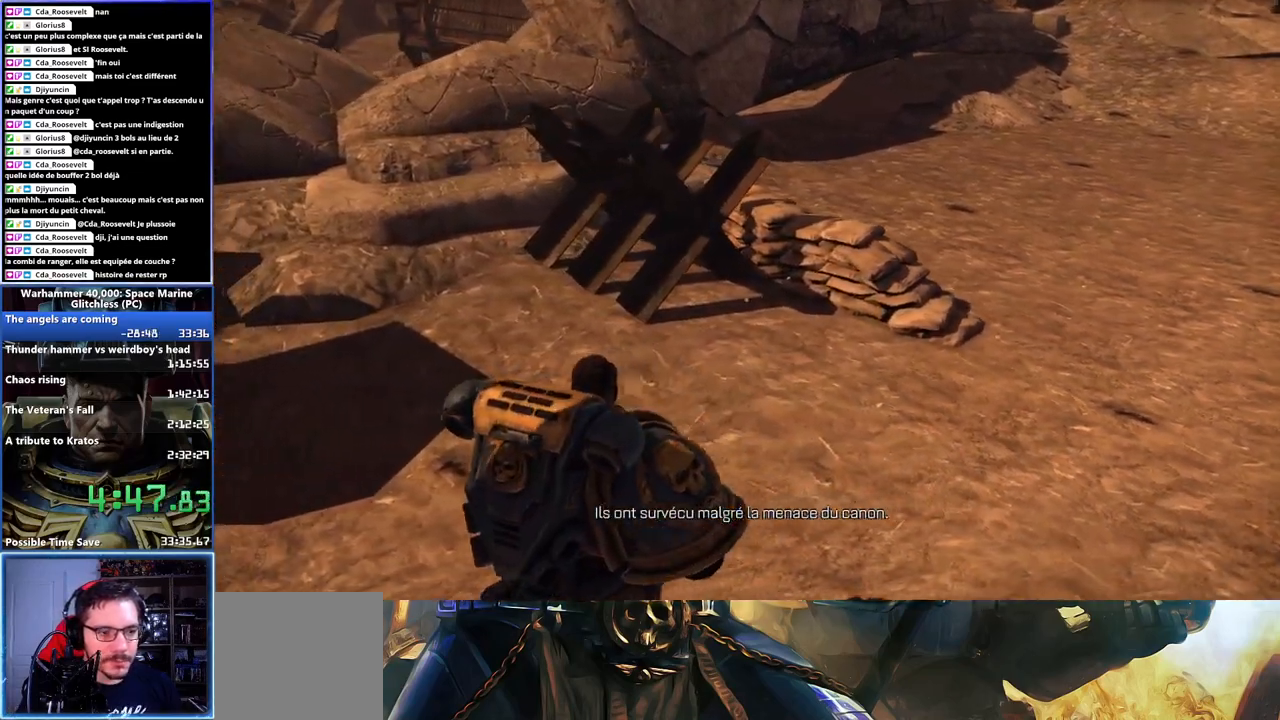
{"buttons": ["L3"], "left_stick": "left", "right_stick": "center", "button_events": []}
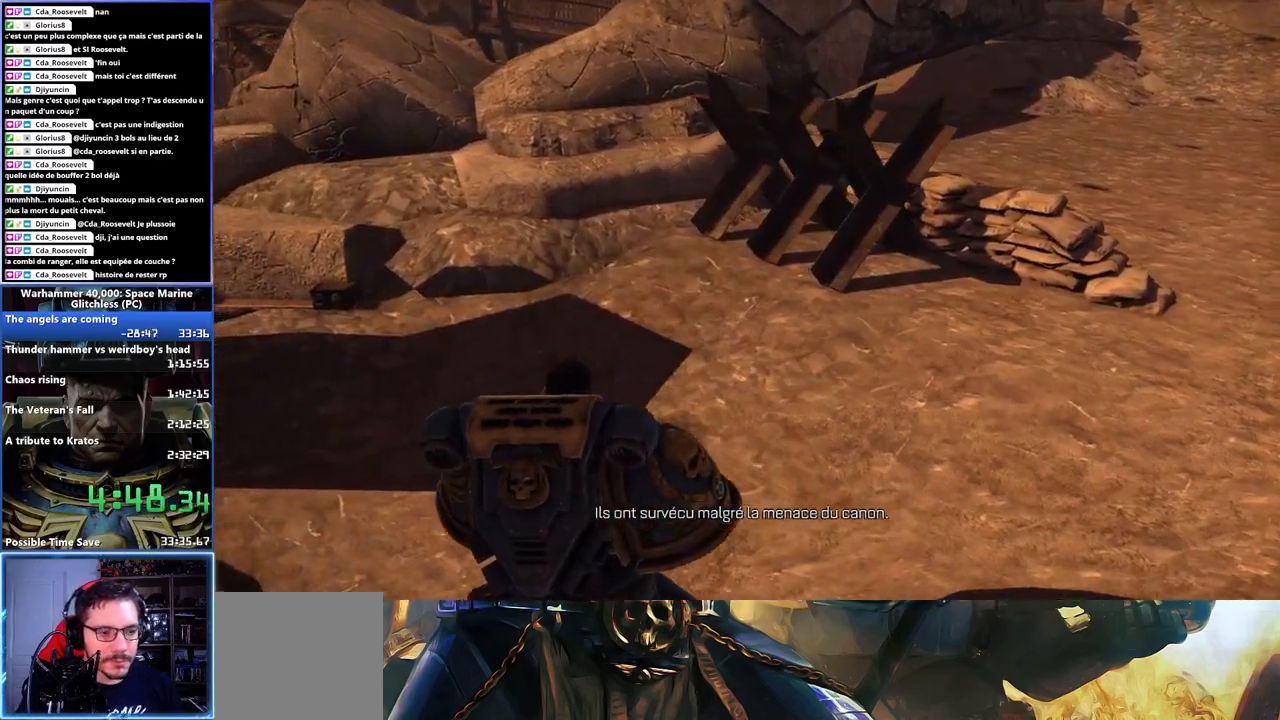
{"buttons": ["L3"], "left_stick": "left", "right_stick": "center", "button_events": []}
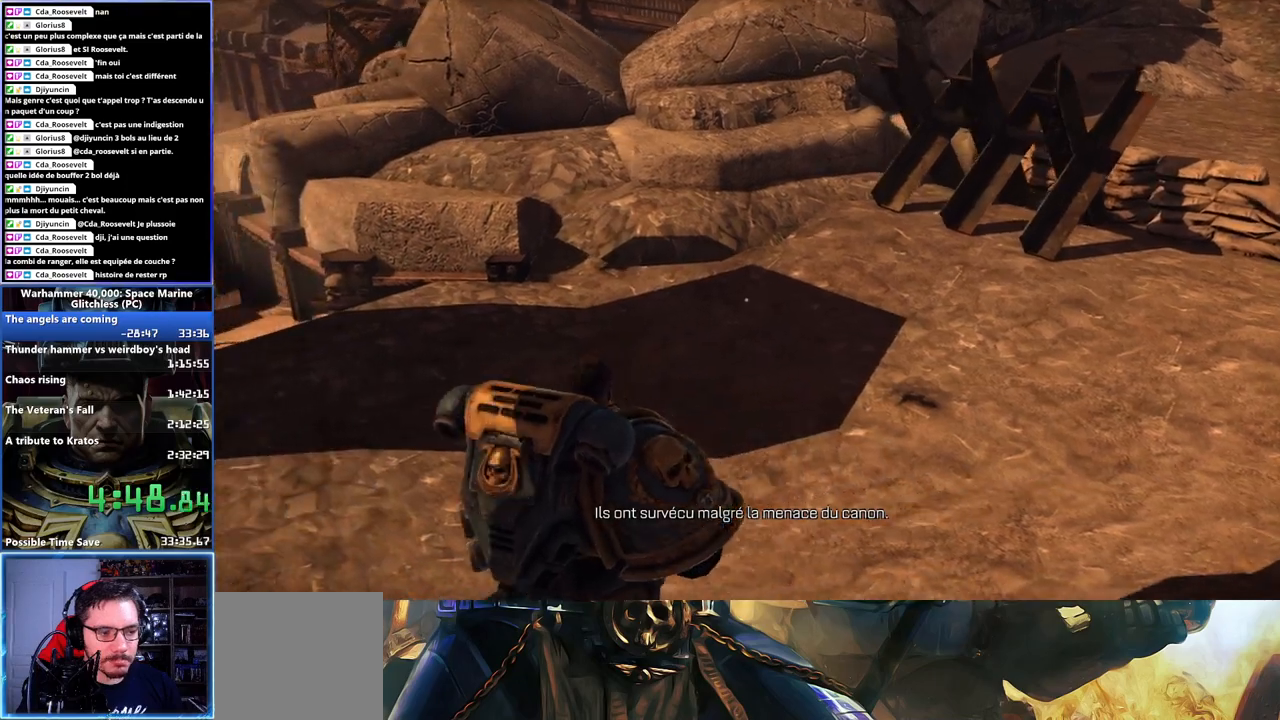
{"buttons": ["L3"], "left_stick": "up-left", "right_stick": "down", "button_events": []}
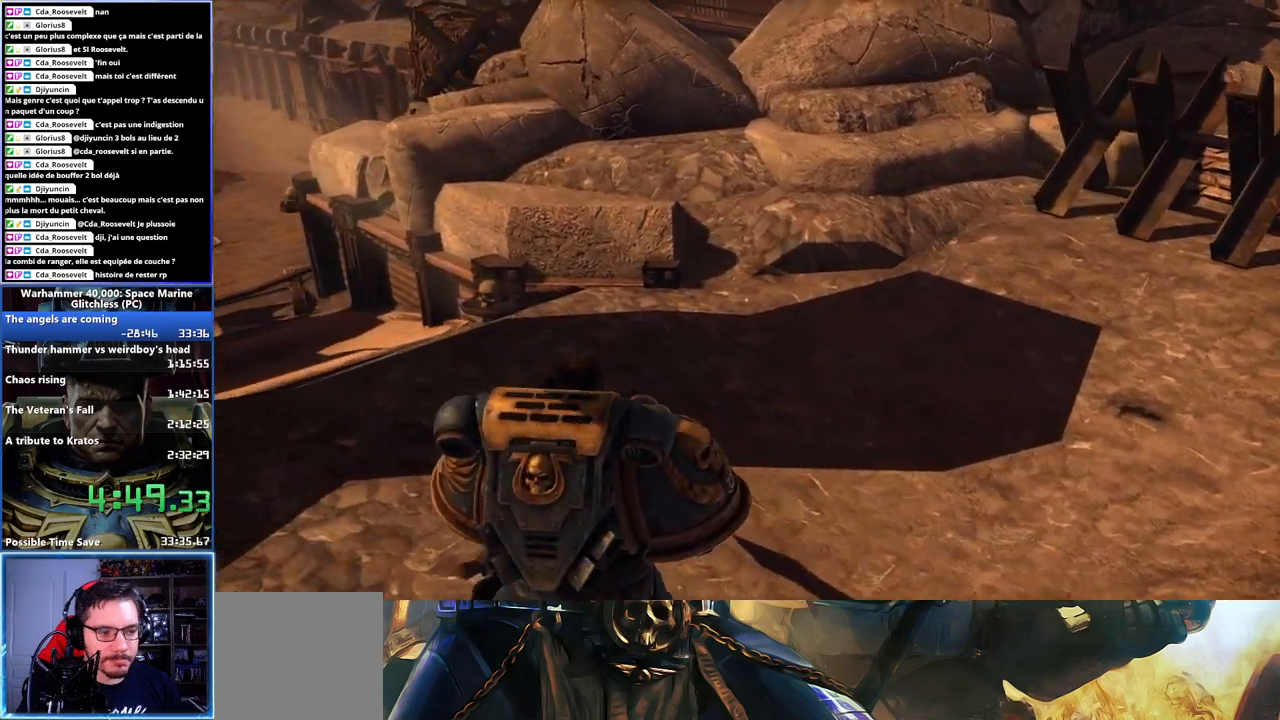
{"buttons": ["L3"], "left_stick": "up-left", "right_stick": "center", "button_events": []}
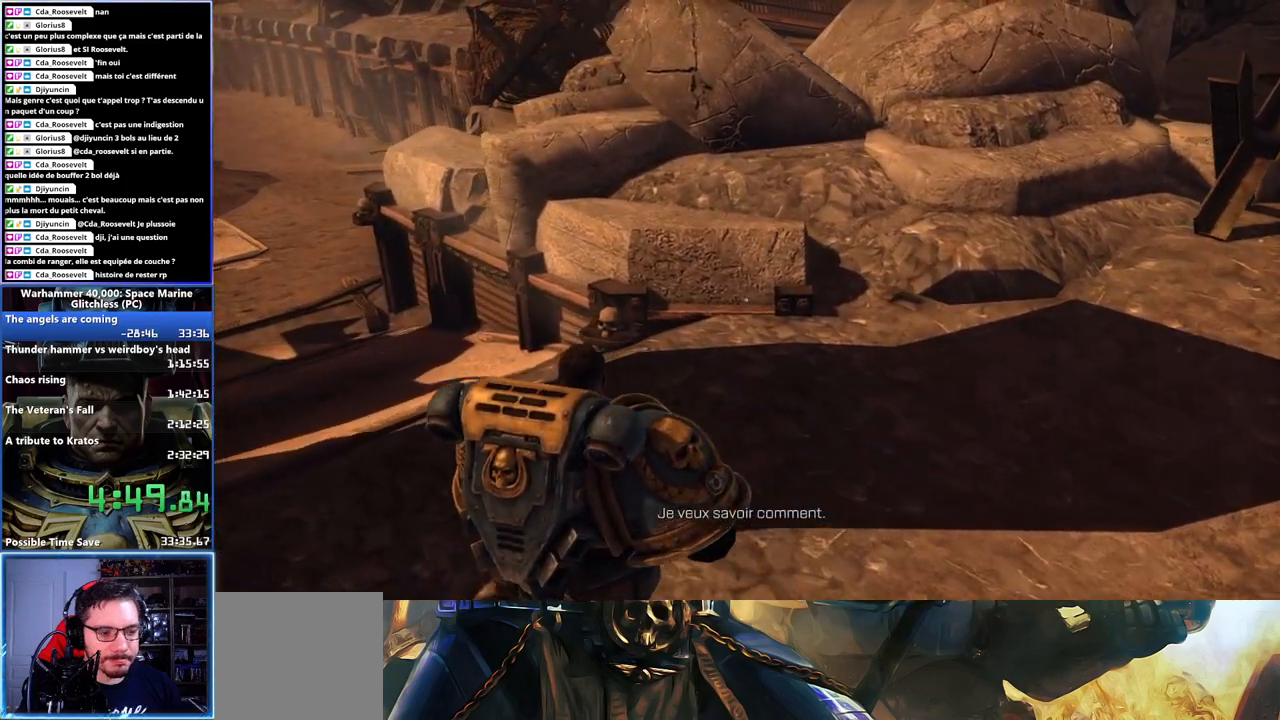
{"buttons": ["L3"], "left_stick": "up-left", "right_stick": "center", "button_events": []}
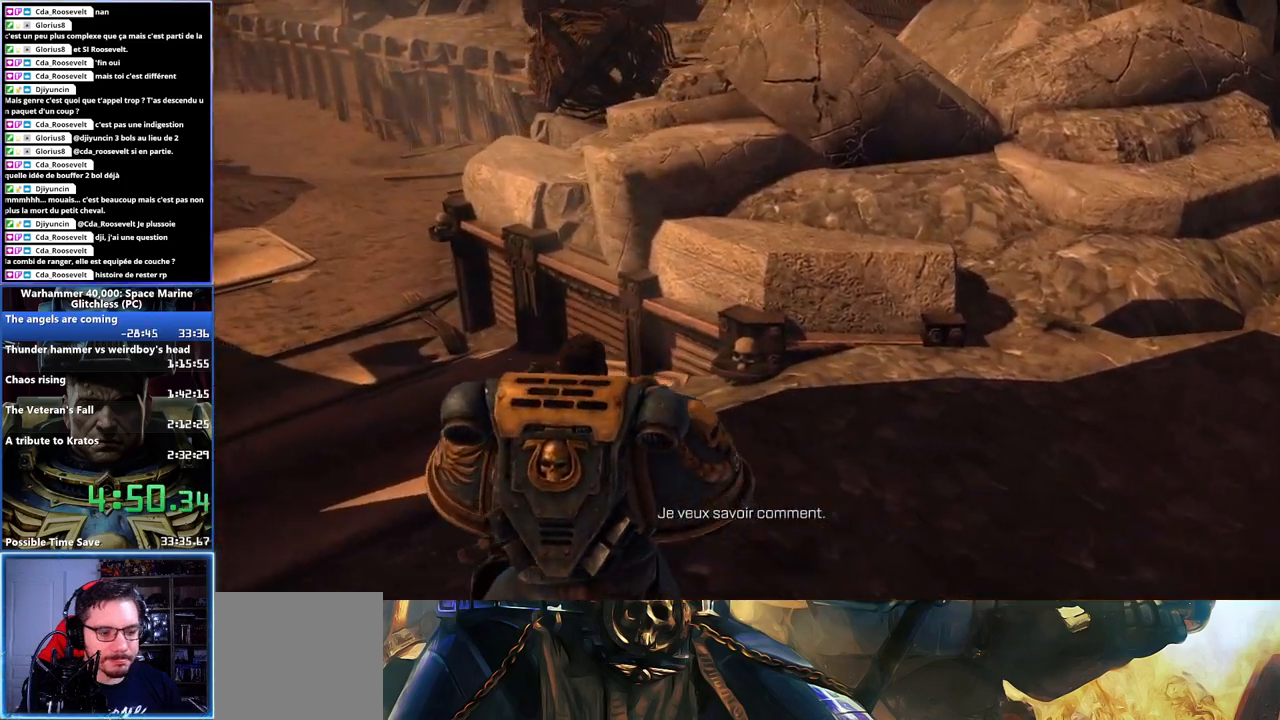
{"buttons": ["L3"], "left_stick": "up-left", "right_stick": "center", "button_events": []}
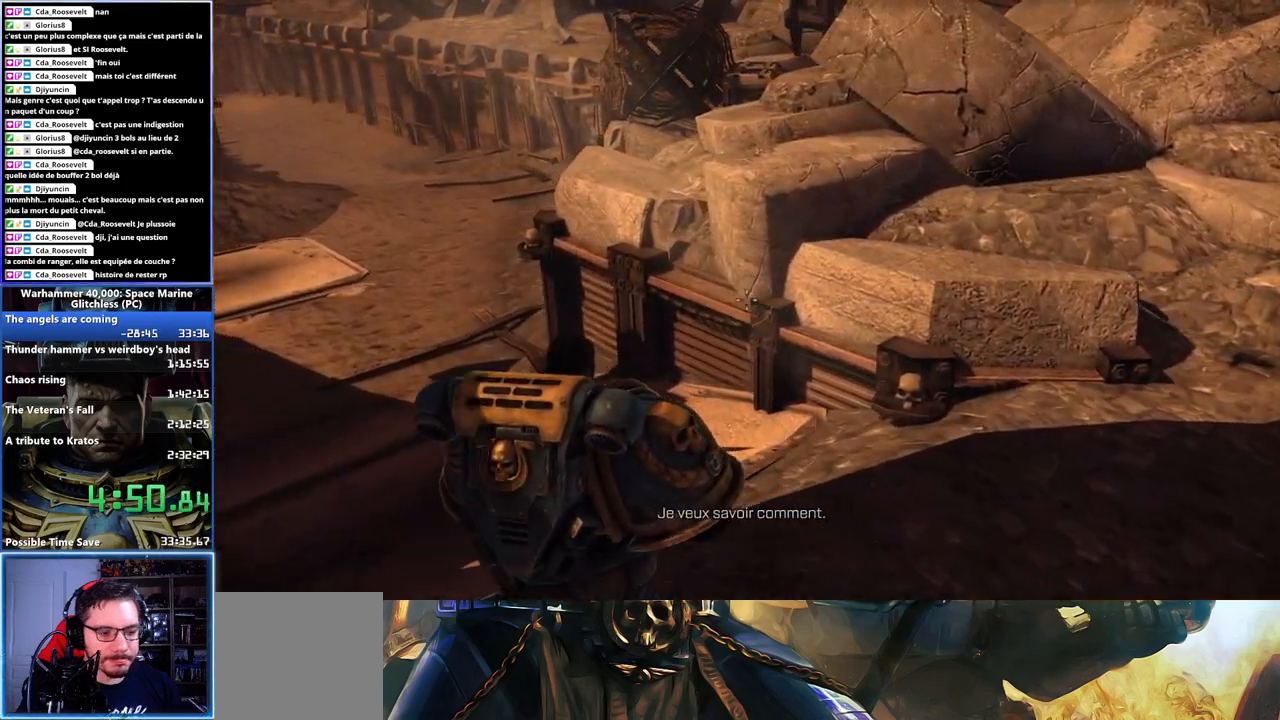
{"buttons": [], "left_stick": "up", "right_stick": "left"}
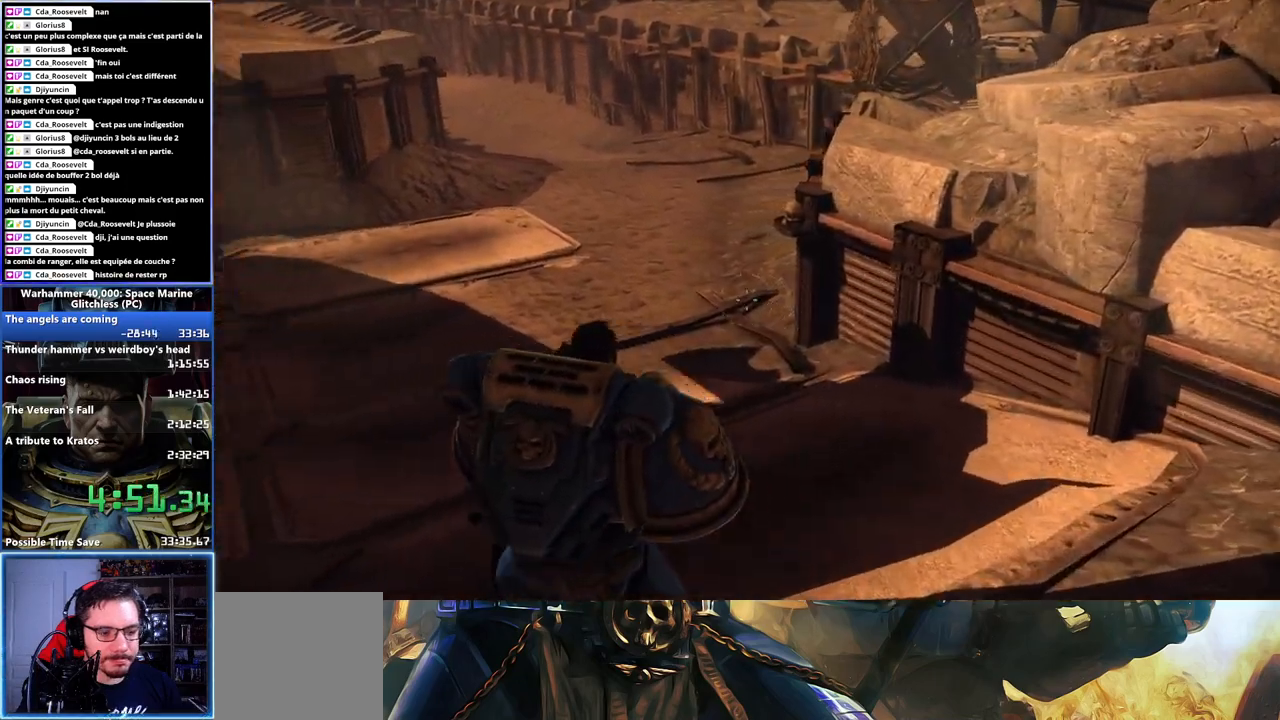
{"buttons": ["X", "L3"], "left_stick": "up", "right_stick": "center", "button_events": [[500, "X", "down"]]}
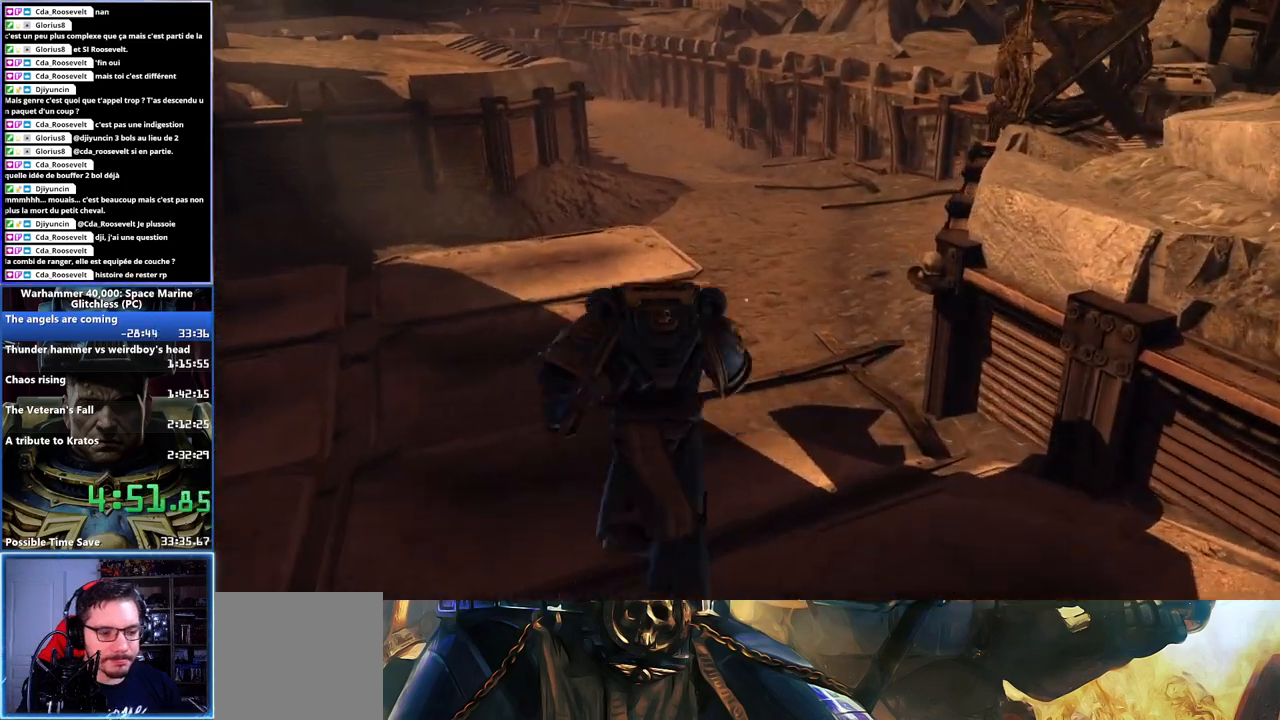
{"buttons": [], "left_stick": "up", "right_stick": "center", "button_events": [[133, "L2", "down"], [150, "X", "up"], [217, "A", "down"], [267, "L2", "up"], [317, "X", "down"], [333, "L2", "down"], [400, "X", "up"], [433, "L2", "up"], [500, "A", "up"]]}
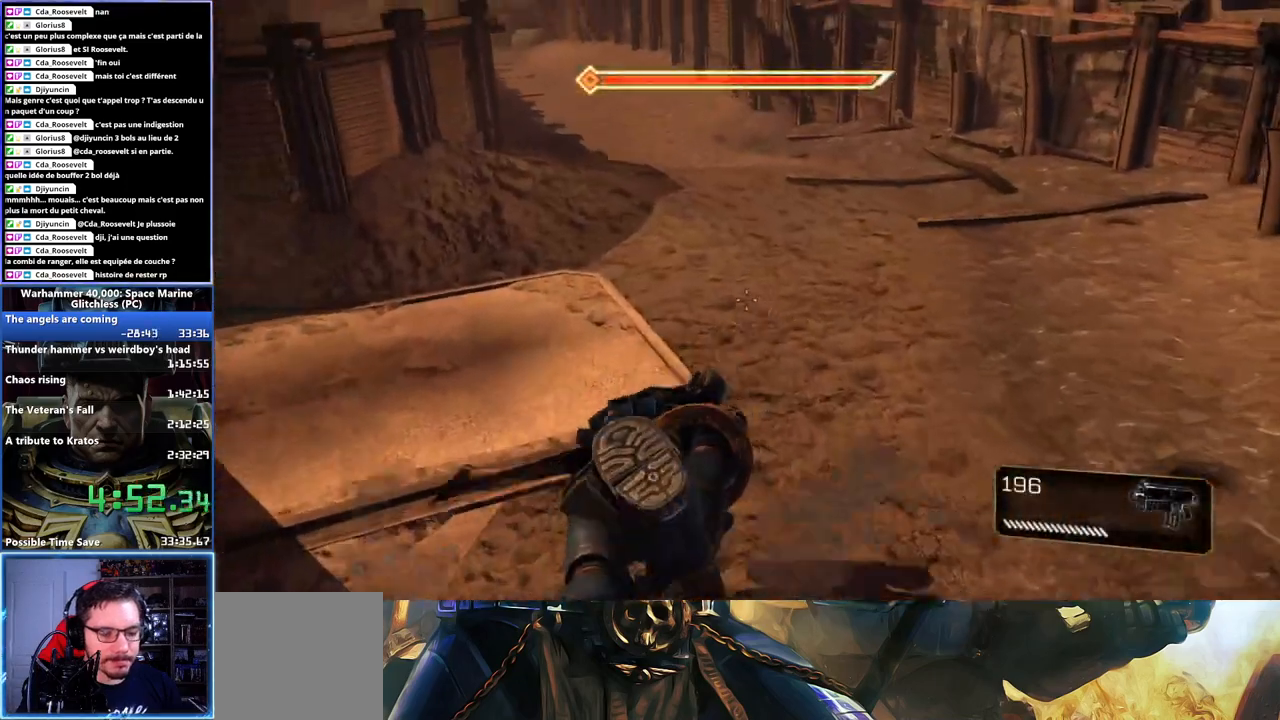
{"buttons": [], "left_stick": "up-right", "right_stick": "center", "button_events": []}
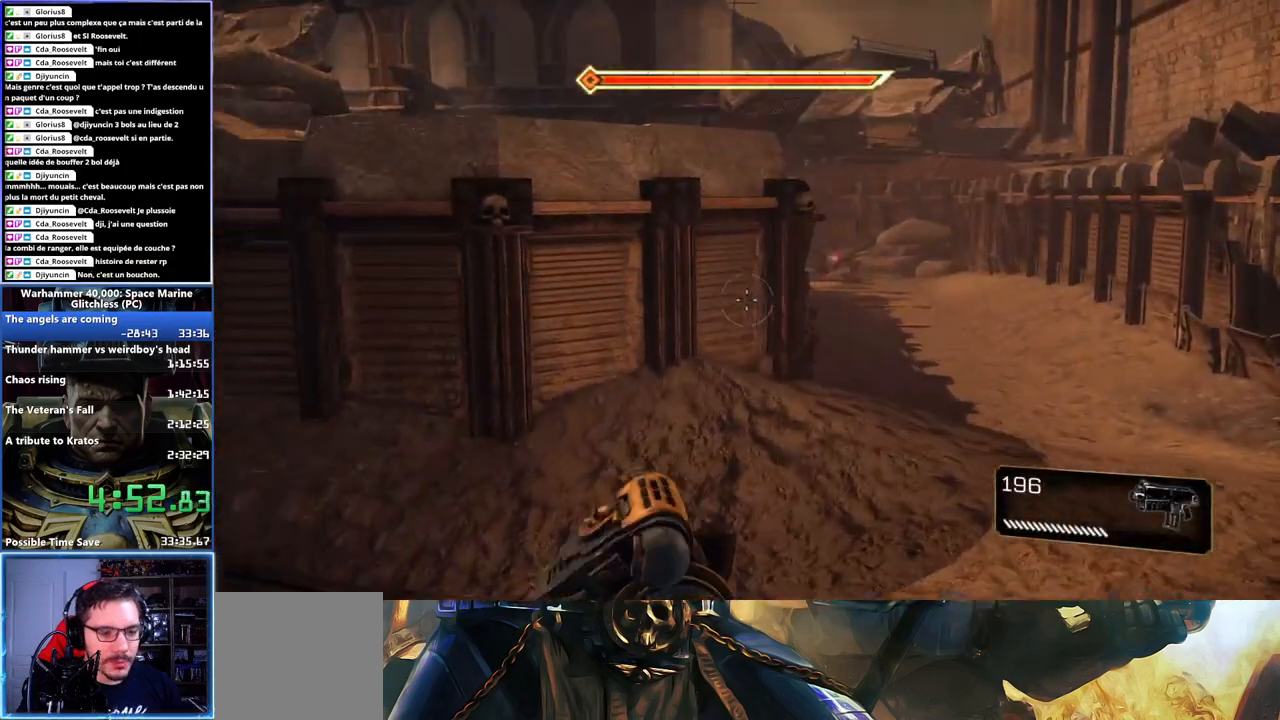
{"buttons": ["L3"], "left_stick": "up-right", "right_stick": "center", "button_events": []}
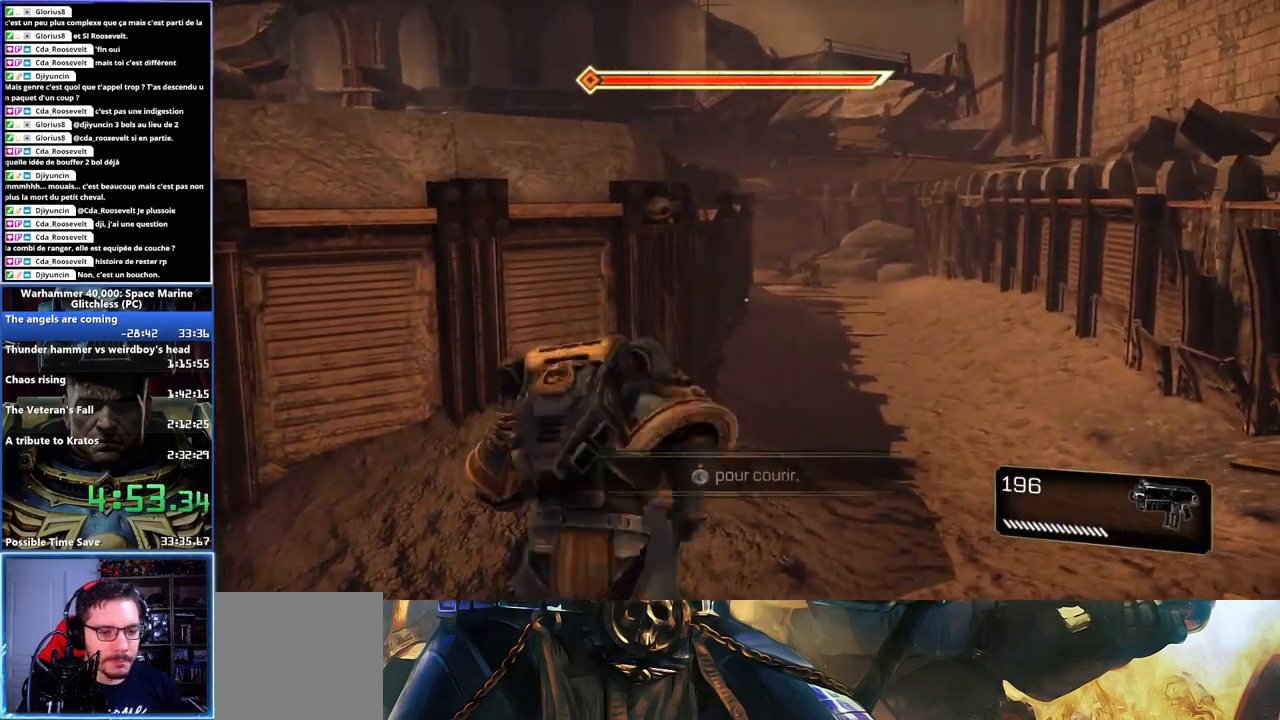
{"buttons": ["A", "X", "L2", "L3"], "left_stick": "up", "right_stick": "center", "button_events": [[133, "A", "down"], [133, "X", "down"], [250, "A", "up"], [250, "X", "up"], [300, "X", "down"], [317, "A", "down"], [383, "L2", "down"], [400, "A", "up"], [400, "X", "up"], [450, "A", "down"], [450, "X", "down"]]}
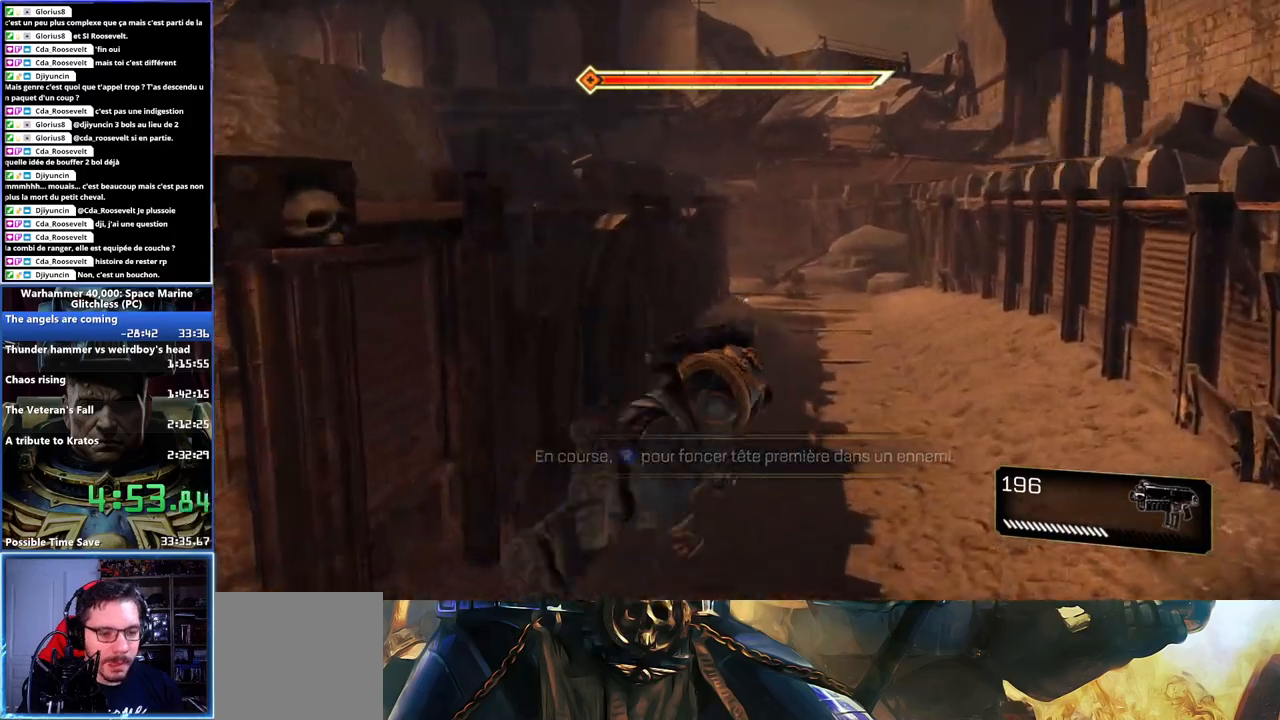
{"buttons": [], "left_stick": "up", "right_stick": "left", "button_events": [[17, "L2", "up"], [33, "A", "up"], [33, "X", "up"], [83, "A", "down"], [83, "X", "down"], [167, "A", "up"], [167, "X", "up"]]}
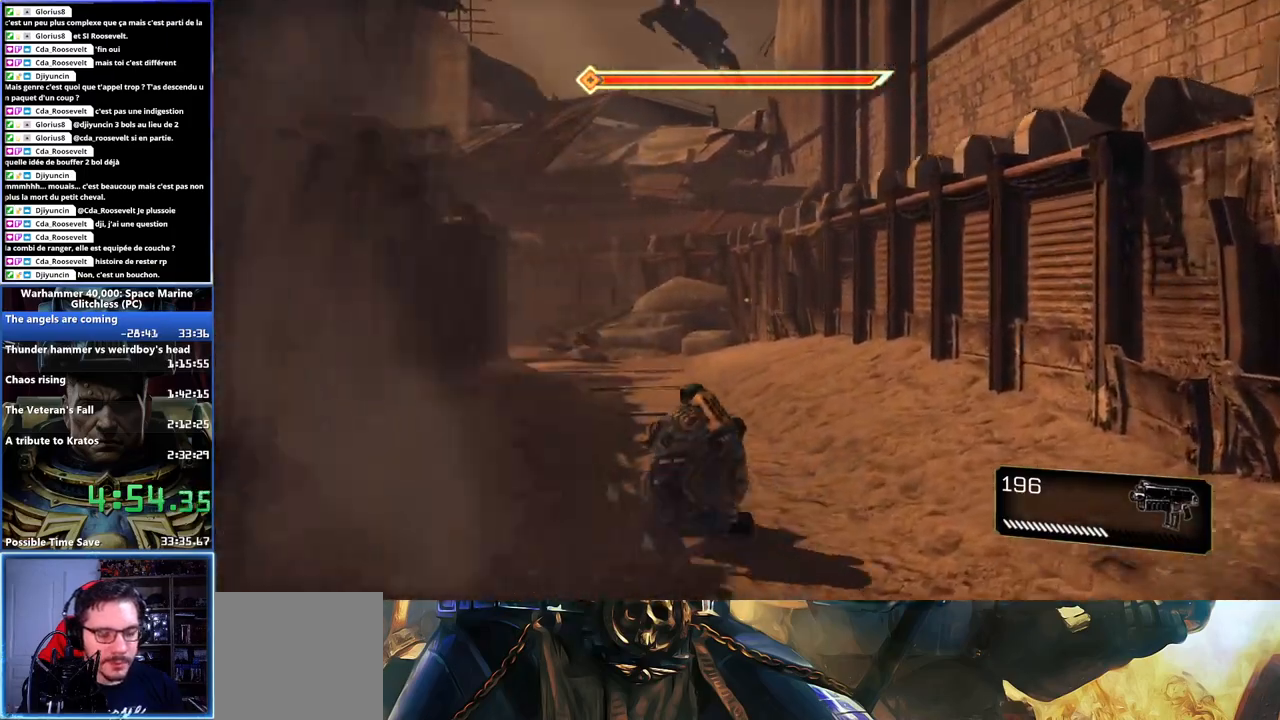
{"buttons": ["L3"], "left_stick": "up", "right_stick": "center"}
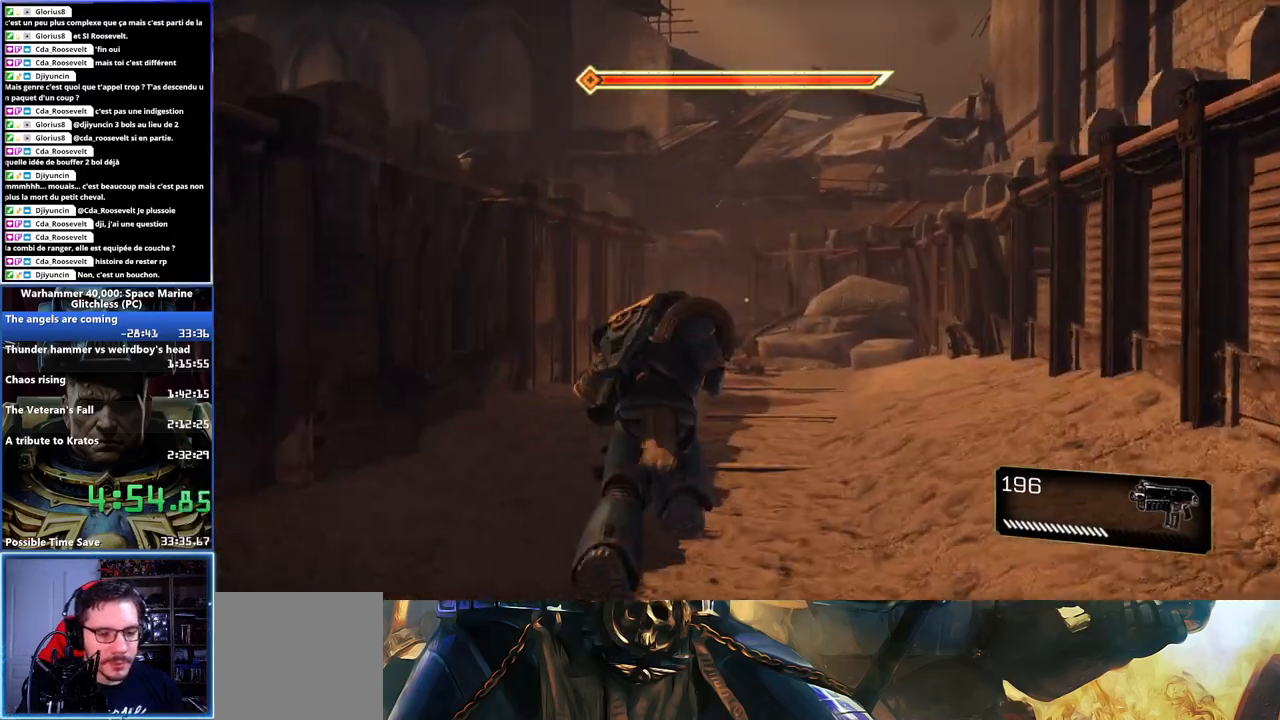
{"buttons": ["A", "X", "L2"], "left_stick": "up", "right_stick": "center", "button_events": [[67, "X", "down"], [250, "A", "down"], [300, "L2", "down"], [317, "X", "up"], [400, "L2", "up"], [483, "L2", "down"], [483, "X", "down"]]}
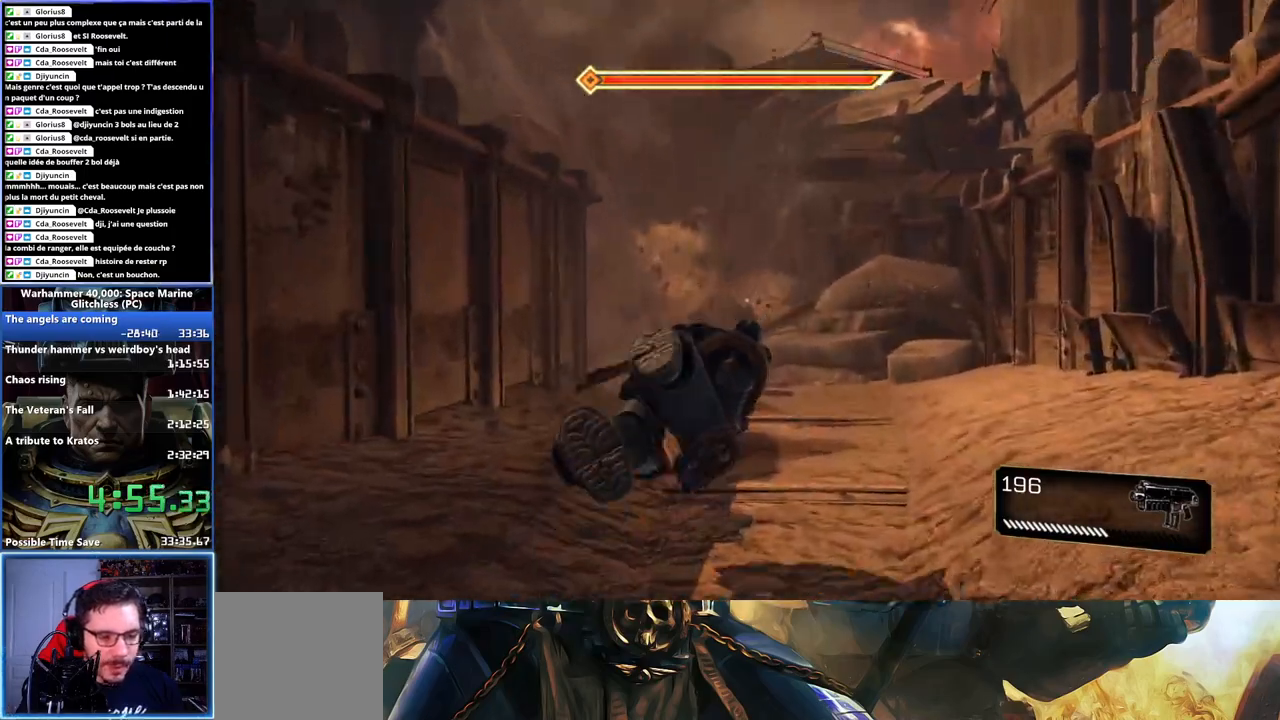
{"buttons": [], "left_stick": "up", "right_stick": "center", "button_events": [[67, "L2", "up"], [67, "X", "up"], [83, "A", "up"]]}